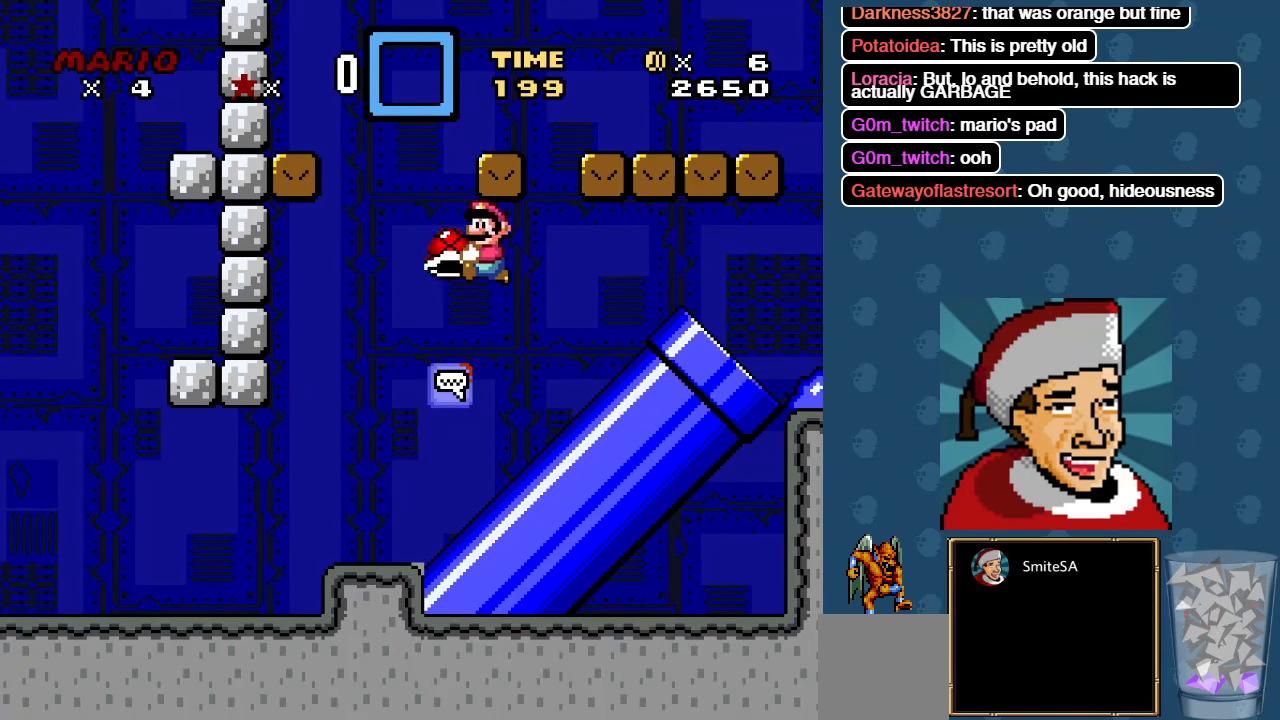
Gameplay with a controller (Xbox layout); each line is a JSON object with the inputs held at the frame after it. "events" lists button and stick changes between this image and that frame as [ms after this image, input, new state], when the widget could be followed in between.
{"buttons": ["A", "X"], "left_stick": "center", "right_stick": "center", "events": [[284, "A", "down"]]}
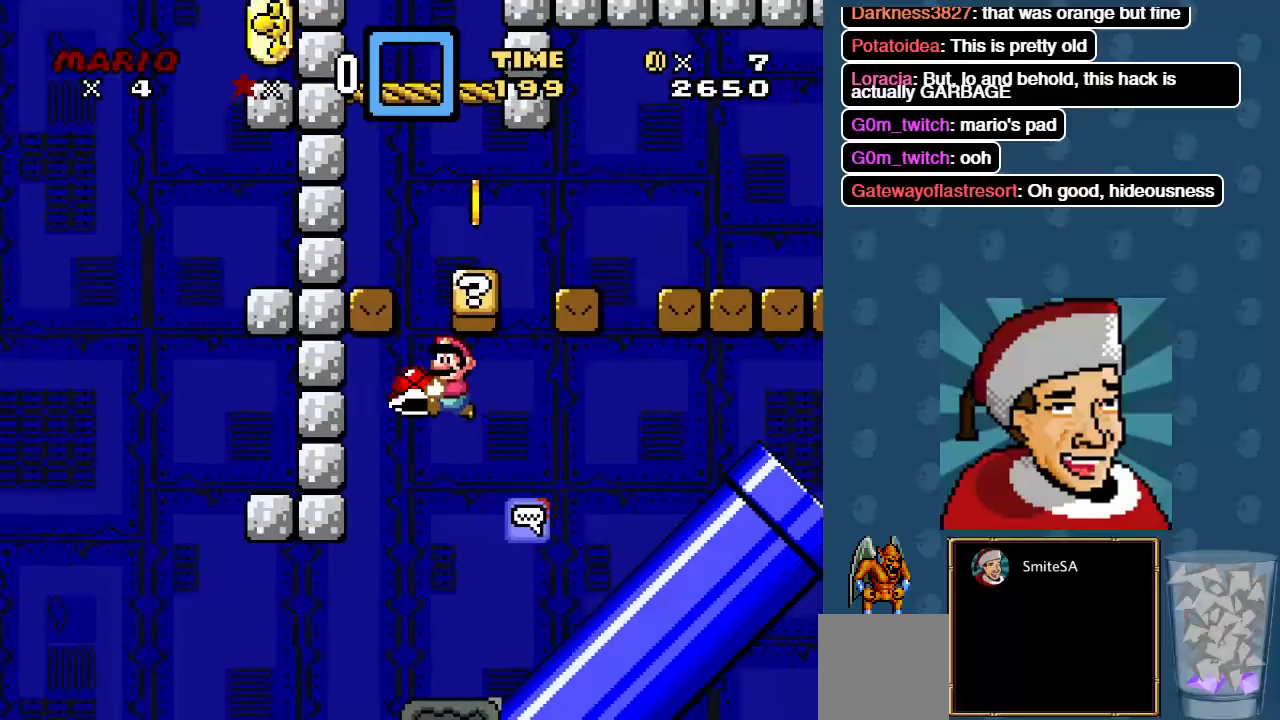
{"buttons": ["X", "DPAD_LEFT"], "left_stick": "center", "right_stick": "center", "events": [[134, "A", "up"], [267, "DPAD_LEFT", "down"]]}
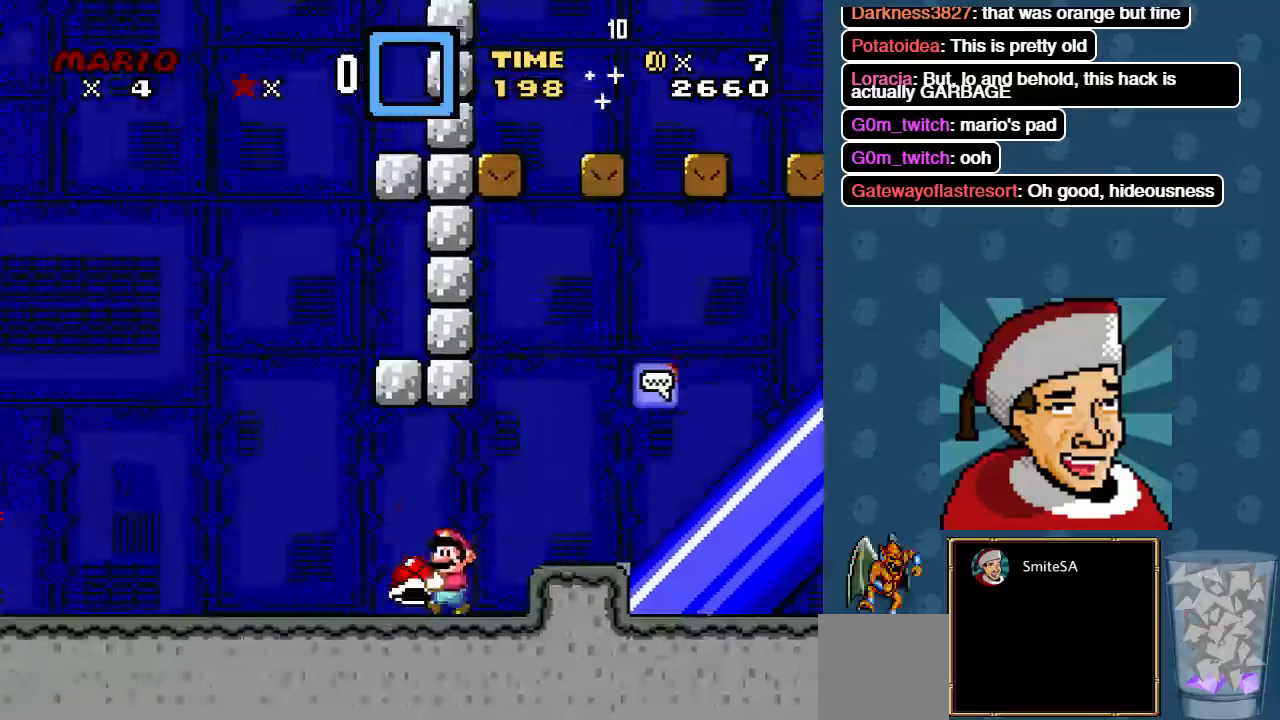
{"buttons": ["A", "X", "DPAD_RIGHT"], "left_stick": "center", "right_stick": "center", "events": [[100, "A", "down"], [200, "DPAD_LEFT", "up"], [234, "DPAD_RIGHT", "down"]]}
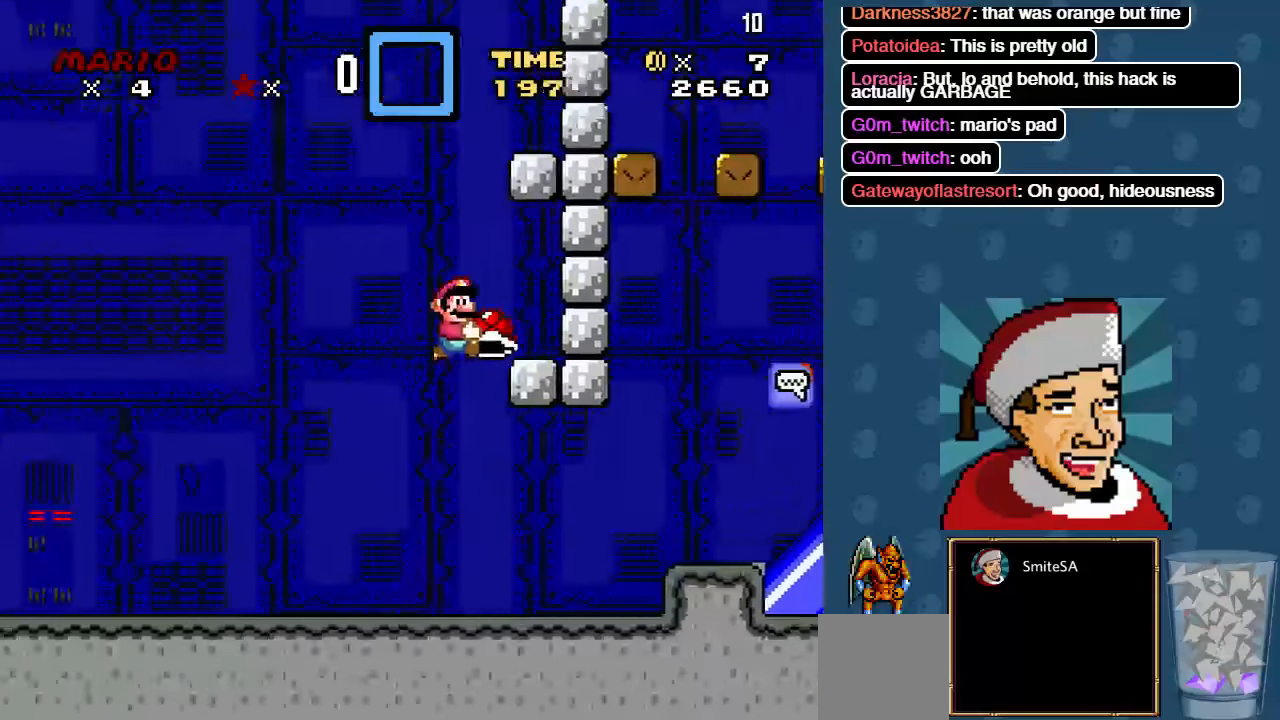
{"buttons": ["X", "DPAD_LEFT"], "left_stick": "center", "right_stick": "center"}
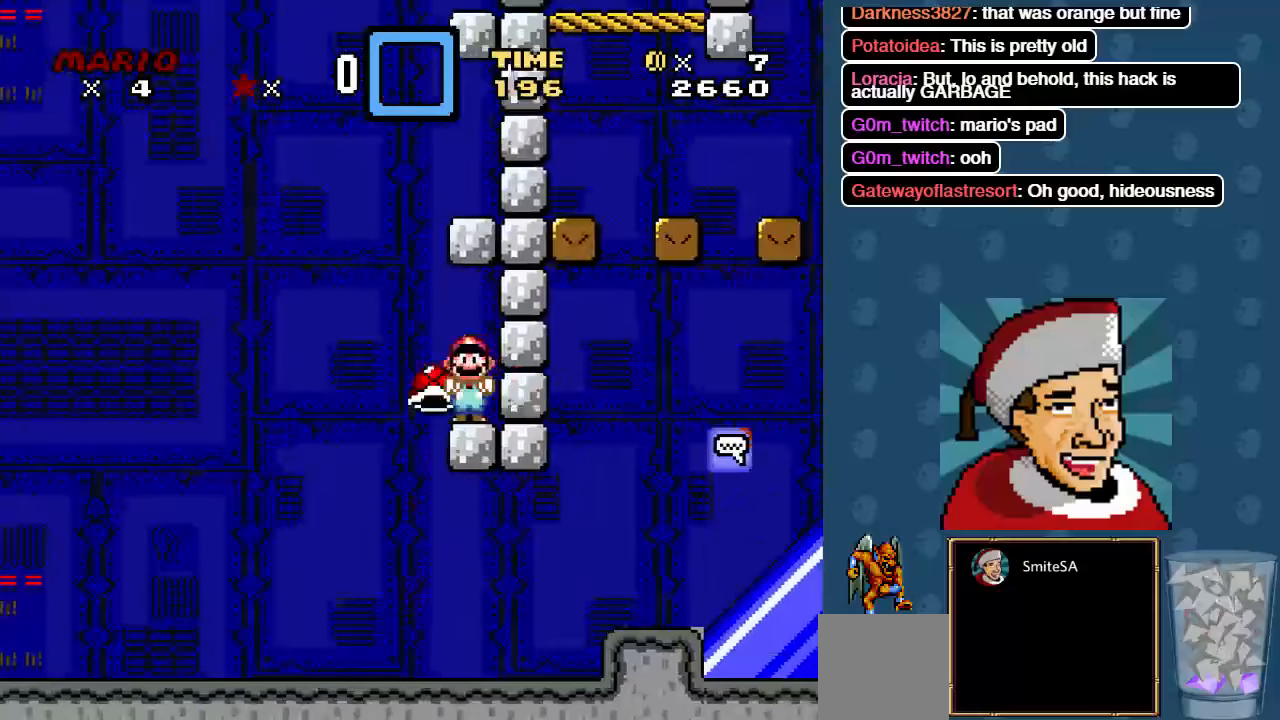
{"buttons": ["X", "DPAD_RIGHT"], "left_stick": "center", "right_stick": "center"}
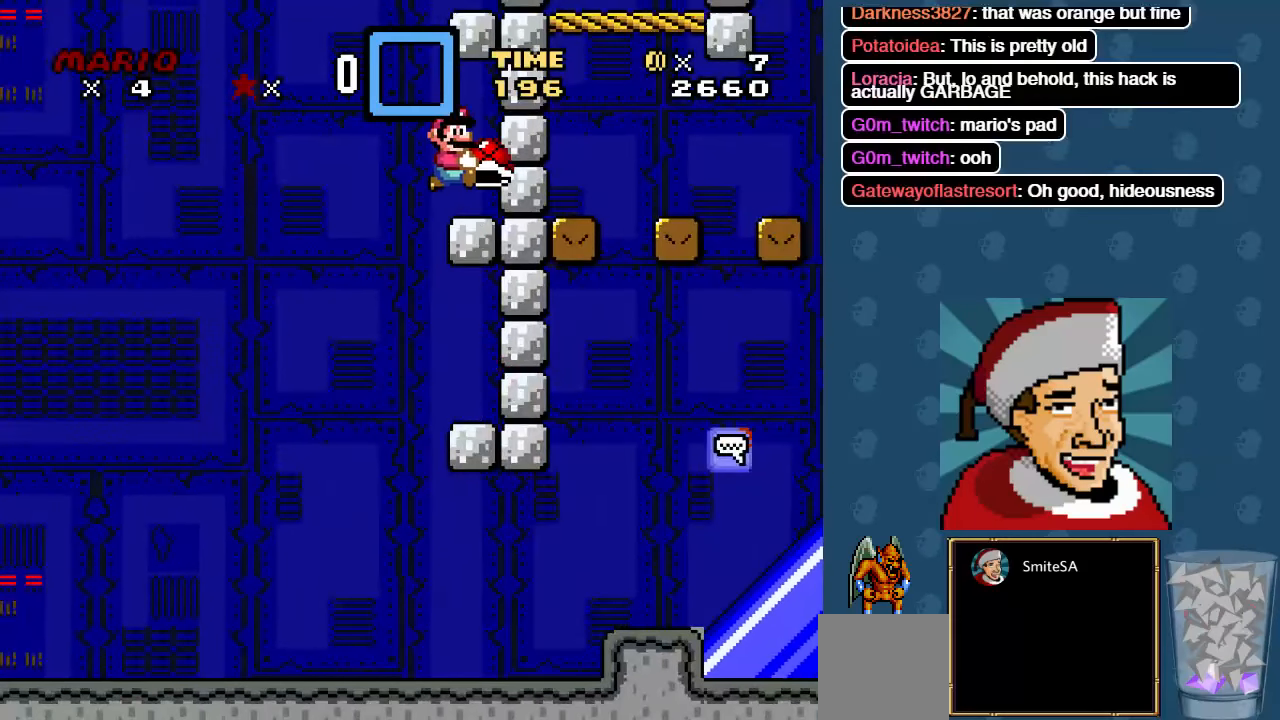
{"buttons": ["A", "X", "DPAD_LEFT"], "left_stick": "center", "right_stick": "center", "events": [[150, "DPAD_RIGHT", "up"], [216, "DPAD_LEFT", "down"], [450, "A", "down"]]}
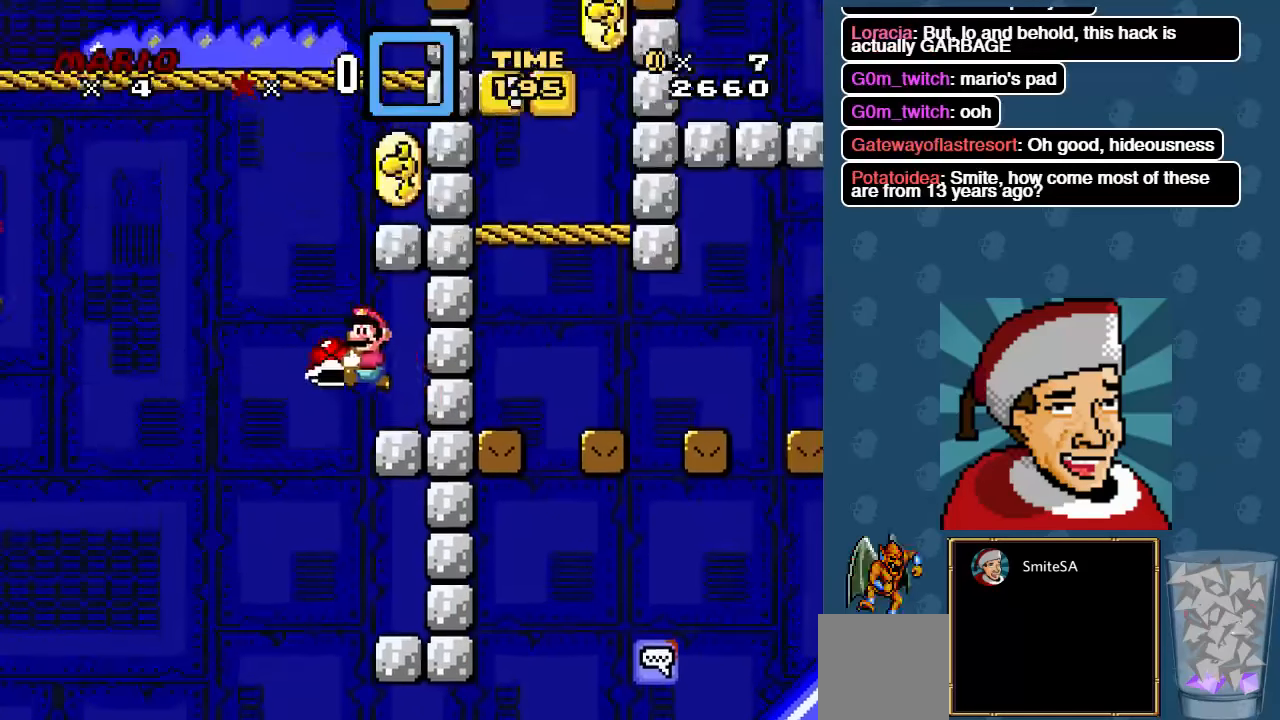
{"buttons": ["X", "DPAD_RIGHT"], "left_stick": "center", "right_stick": "center", "events": [[83, "DPAD_LEFT", "up"], [83, "DPAD_RIGHT", "down"], [350, "A", "up"]]}
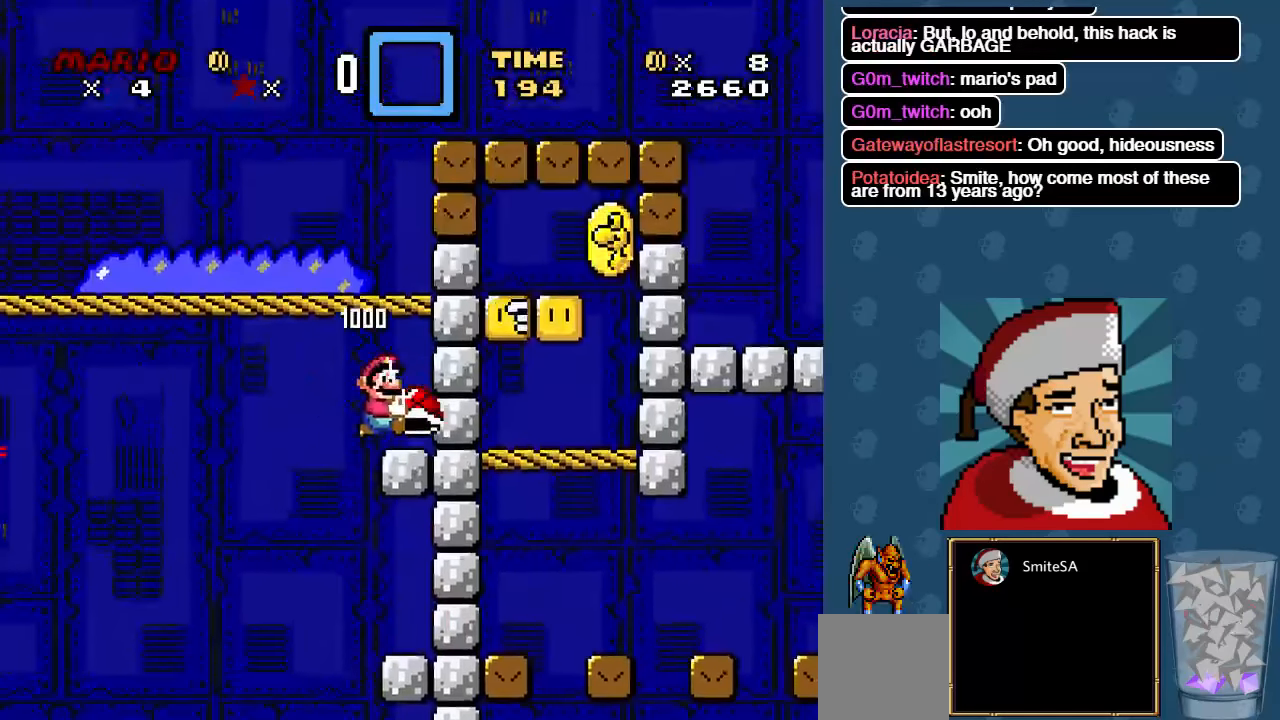
{"buttons": ["X", "DPAD_LEFT"], "left_stick": "center", "right_stick": "center", "events": [[50, "DPAD_RIGHT", "up"], [50, "DPAD_UP", "down"], [83, "DPAD_LEFT", "down"], [83, "DPAD_UP", "up"], [116, "A", "down"], [400, "A", "up"]]}